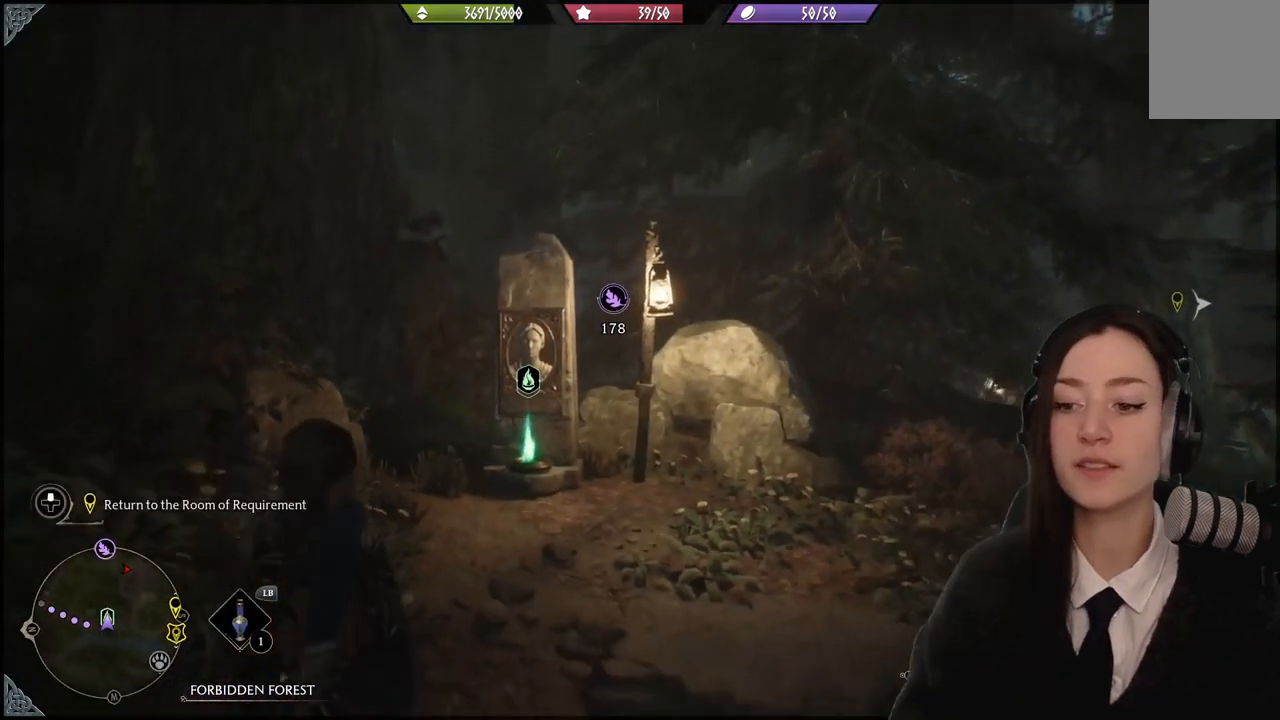
Gameplay with a controller (Xbox layout); each line is a JSON object with the inputs held at the frame after it. "events" lists button and stick changes between this image and that frame as [ms after this image, input, new state], when the widget could be followed in between. Not read: L3 Z.
{"buttons": [], "left_stick": "center", "right_stick": "right", "events": [[133, "right_stick", "left"], [267, "right_stick", "center"], [434, "right_stick", "right"]]}
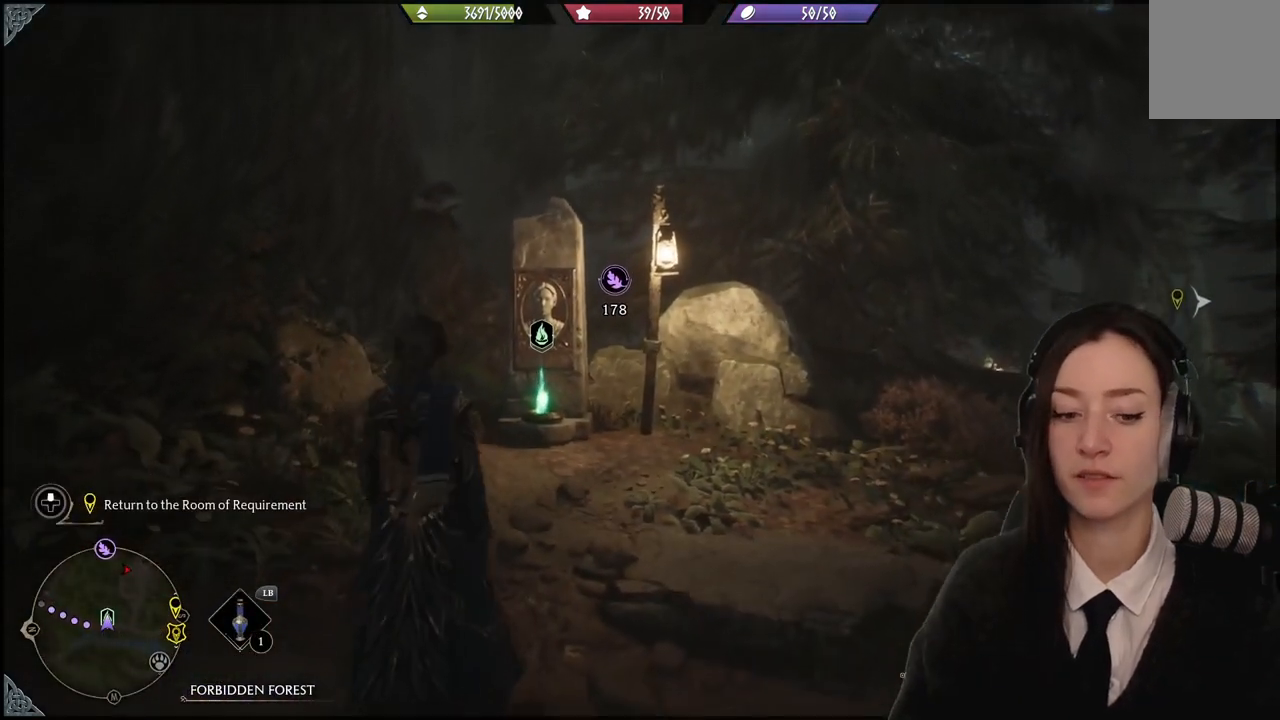
{"buttons": [], "left_stick": "center", "right_stick": "right", "events": []}
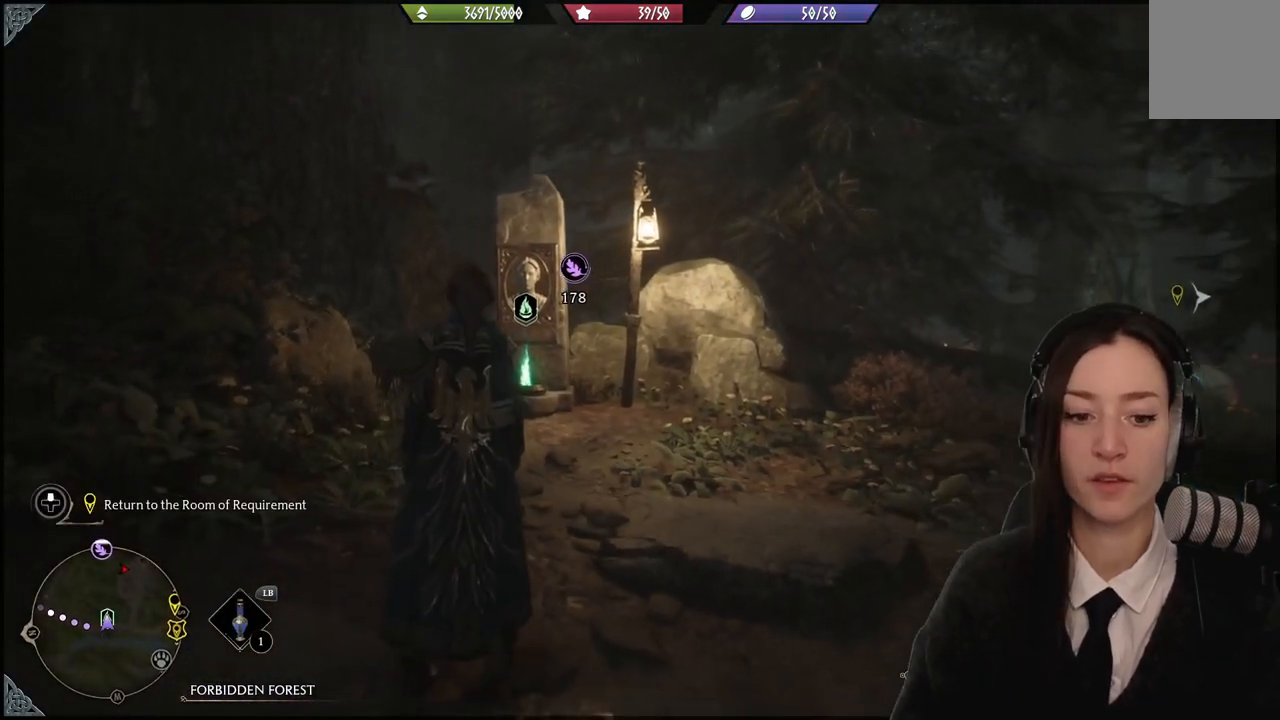
{"buttons": [], "left_stick": "center", "right_stick": "right", "events": []}
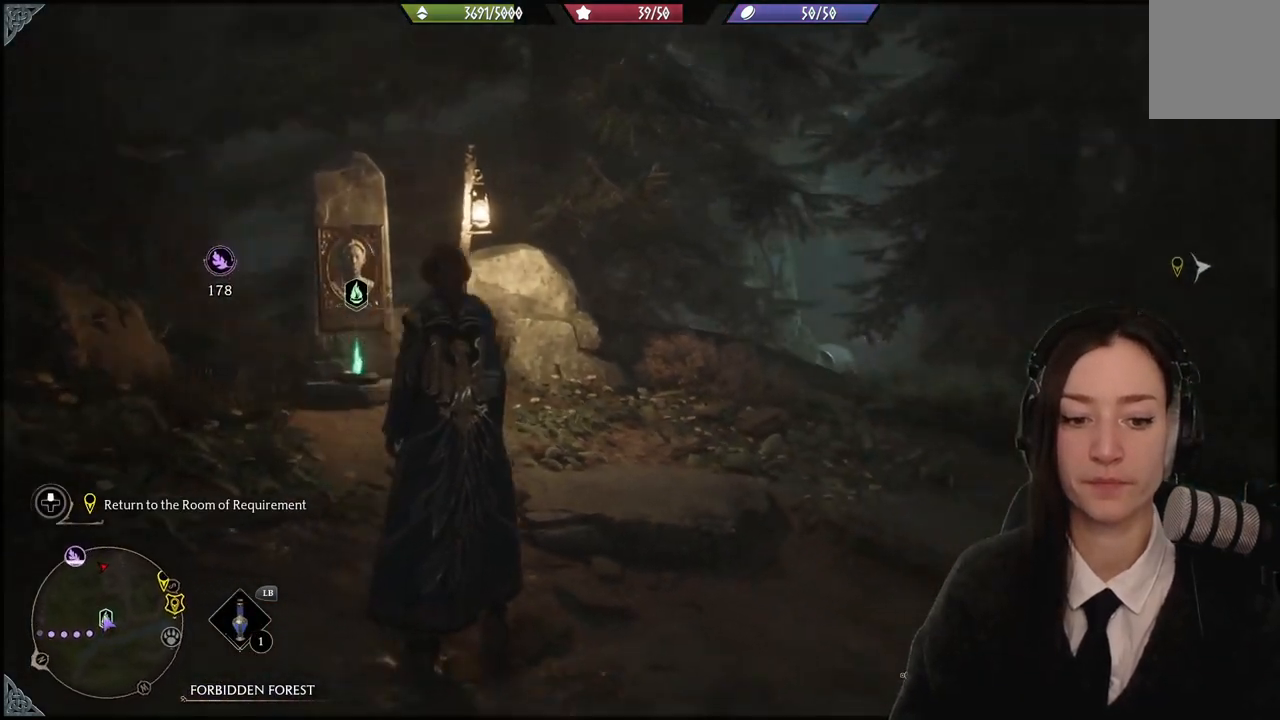
{"buttons": [], "left_stick": "up", "right_stick": "center", "events": [[167, "right_stick", "center"], [301, "left_stick", "up"]]}
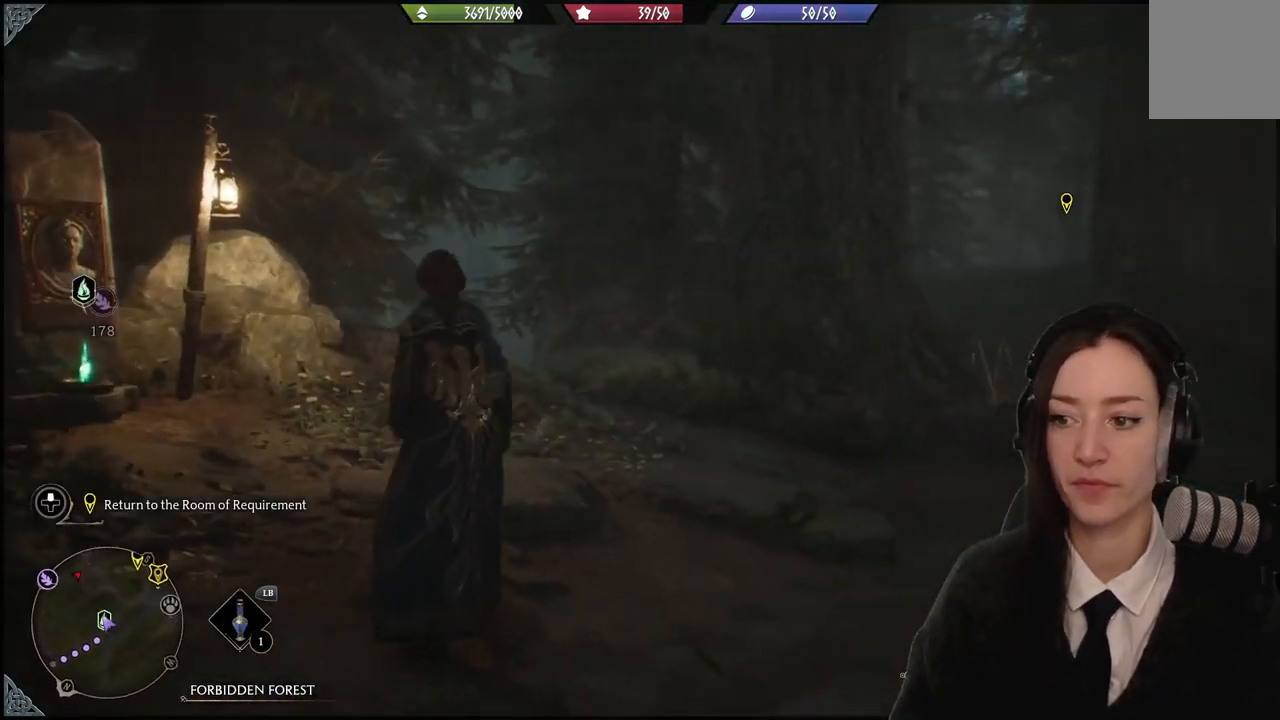
{"buttons": [], "left_stick": "center", "right_stick": "right", "events": [[33, "left_stick", "up-right"], [167, "right_stick", "right"], [267, "left_stick", "center"]]}
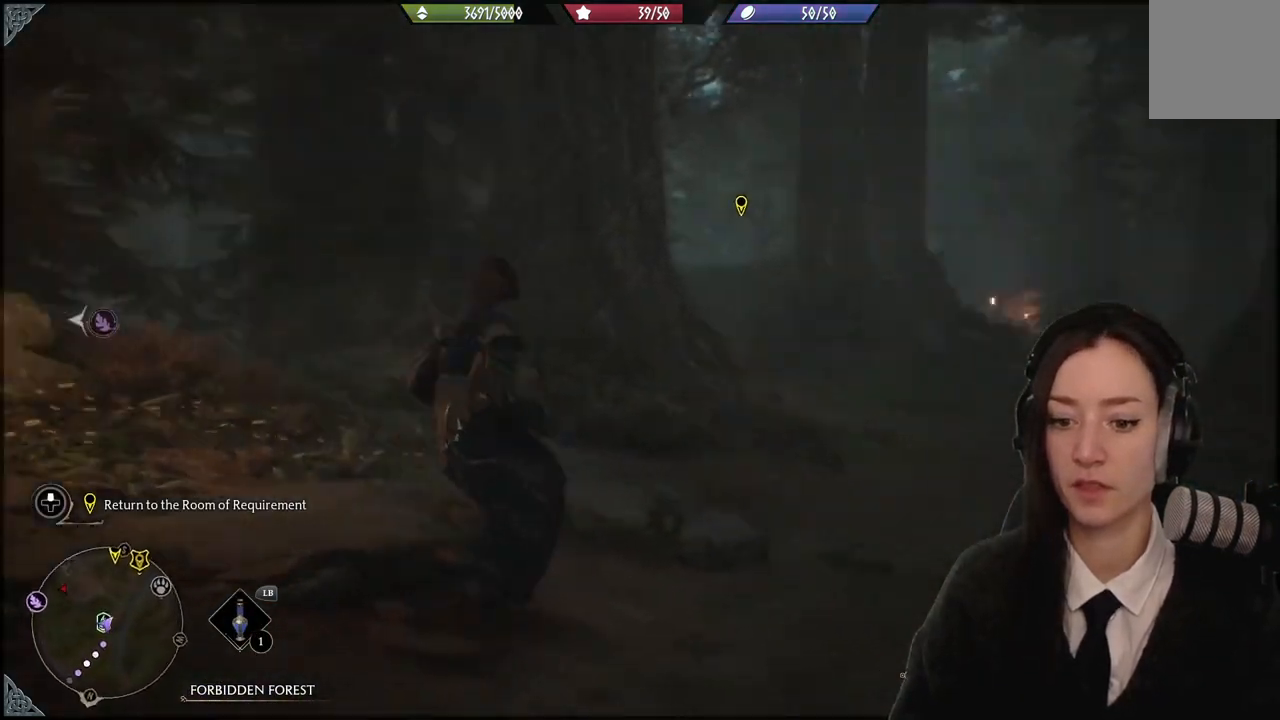
{"buttons": [], "left_stick": "up", "right_stick": "center", "events": [[234, "left_stick", "up"], [234, "right_stick", "center"]]}
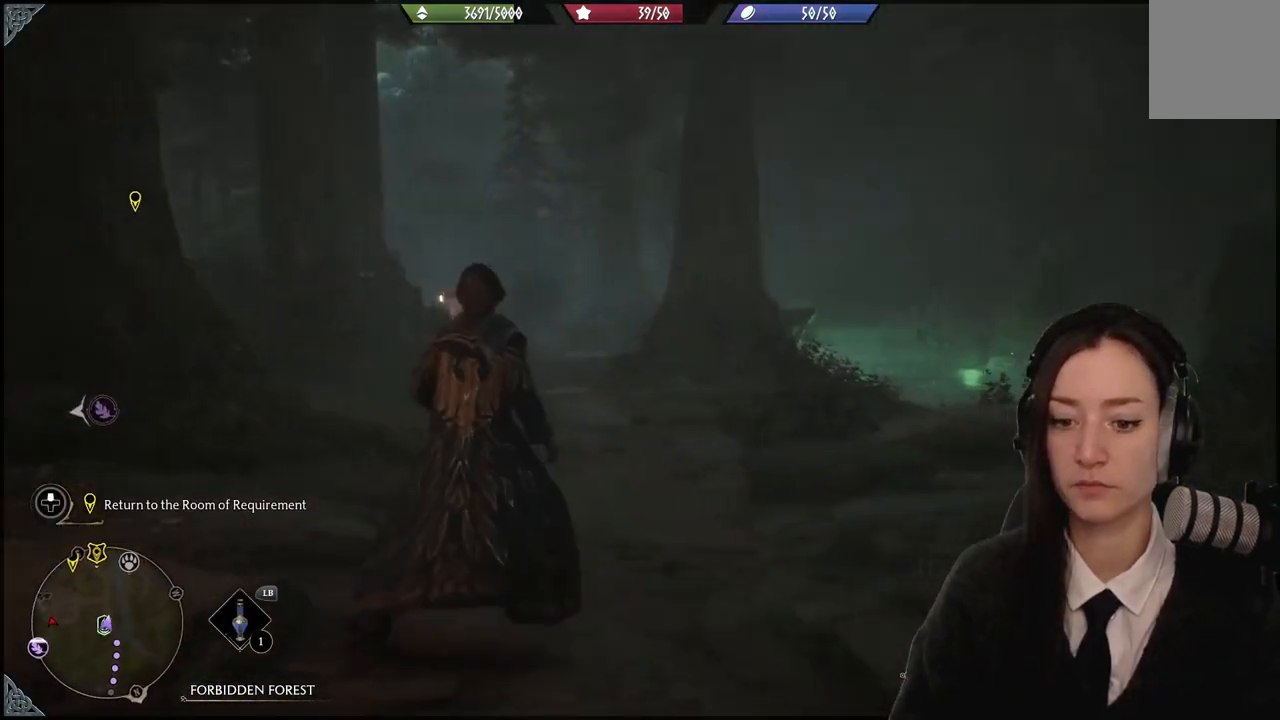
{"buttons": [], "left_stick": "up", "right_stick": "center", "events": [[200, "right_stick", "down-right"], [434, "right_stick", "center"]]}
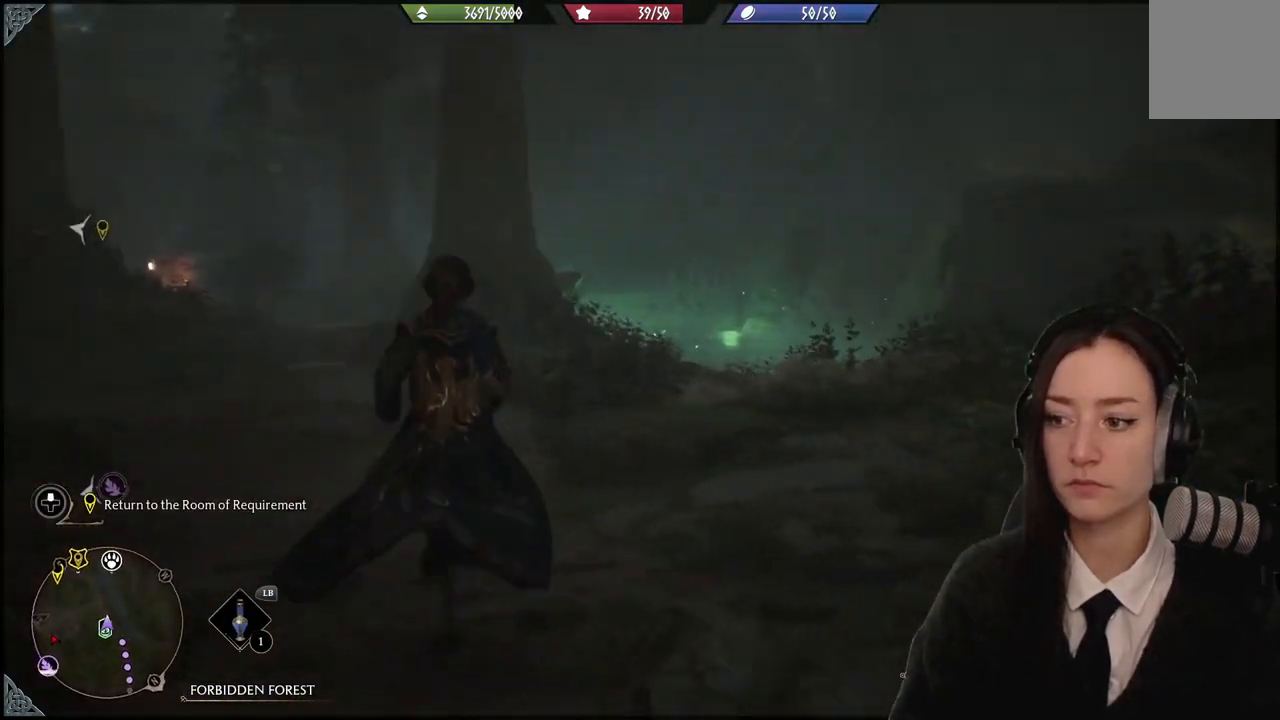
{"buttons": [], "left_stick": "up", "right_stick": "center", "events": []}
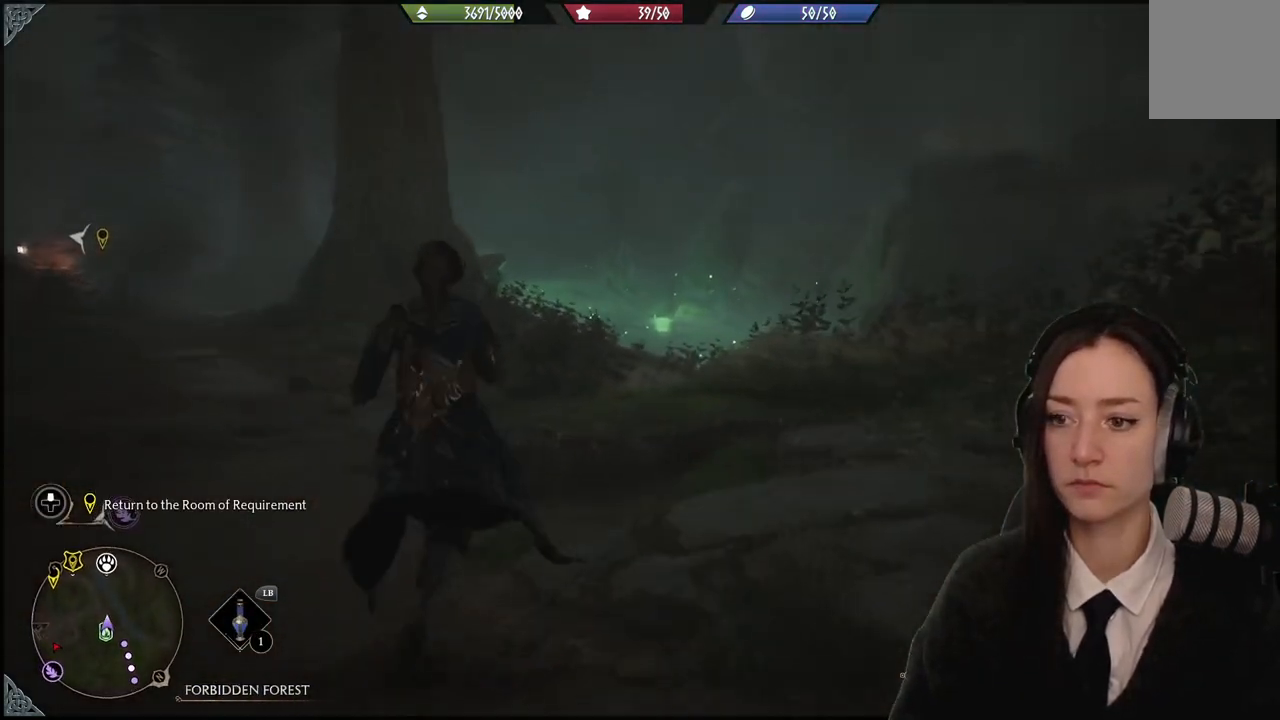
{"buttons": [], "left_stick": "up-left", "right_stick": "center", "events": [[67, "right_stick", "down-left"], [233, "left_stick", "up-left"], [267, "right_stick", "center"]]}
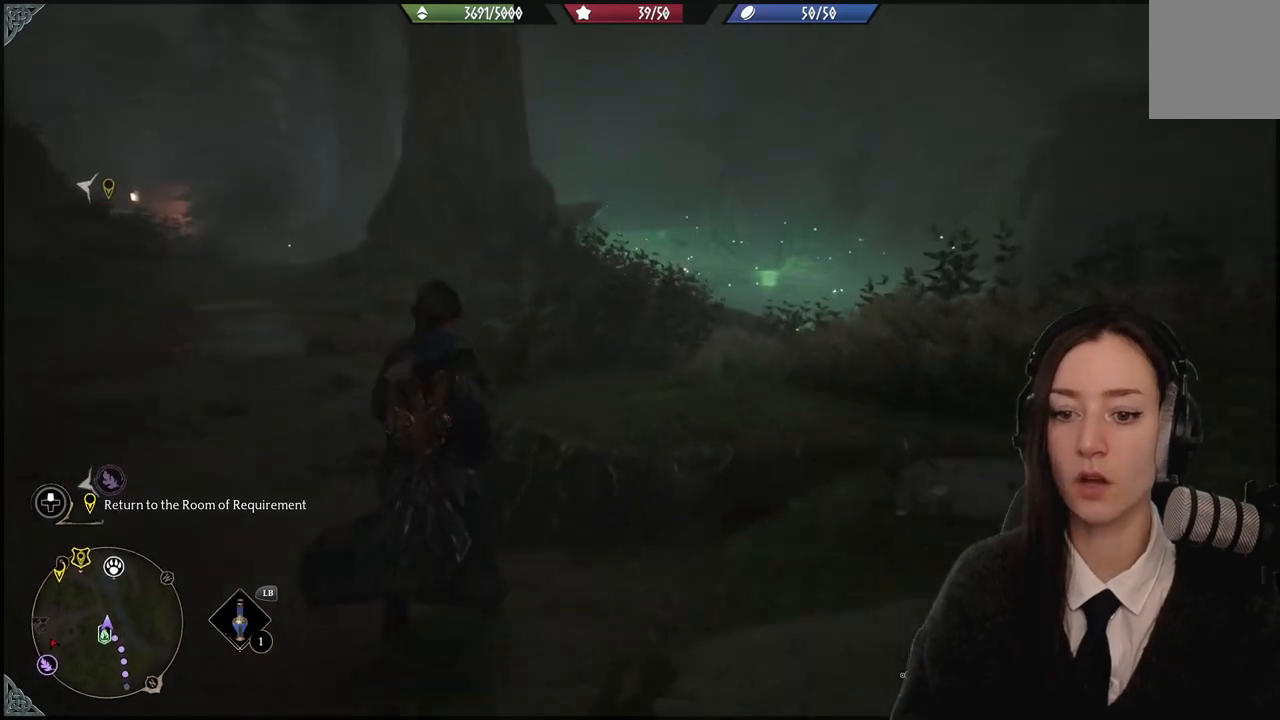
{"buttons": [], "left_stick": "up-left", "right_stick": "center", "events": []}
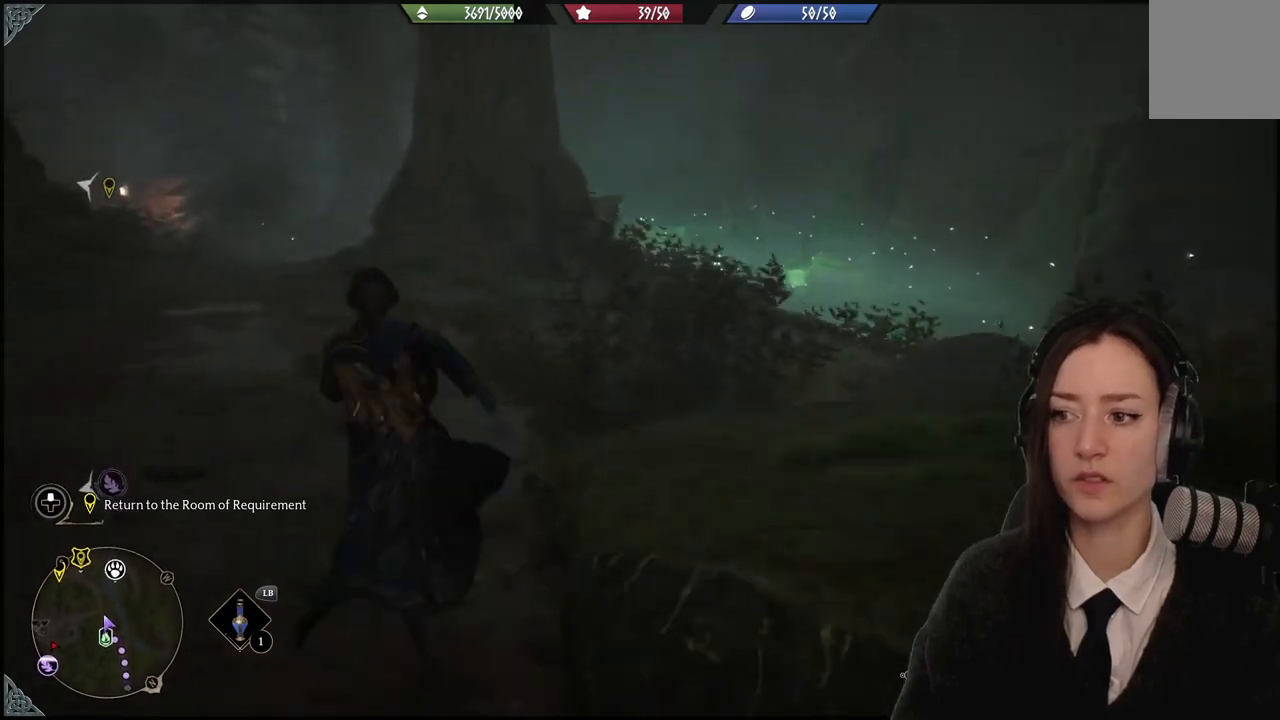
{"buttons": [], "left_stick": "up-left", "right_stick": "center", "events": []}
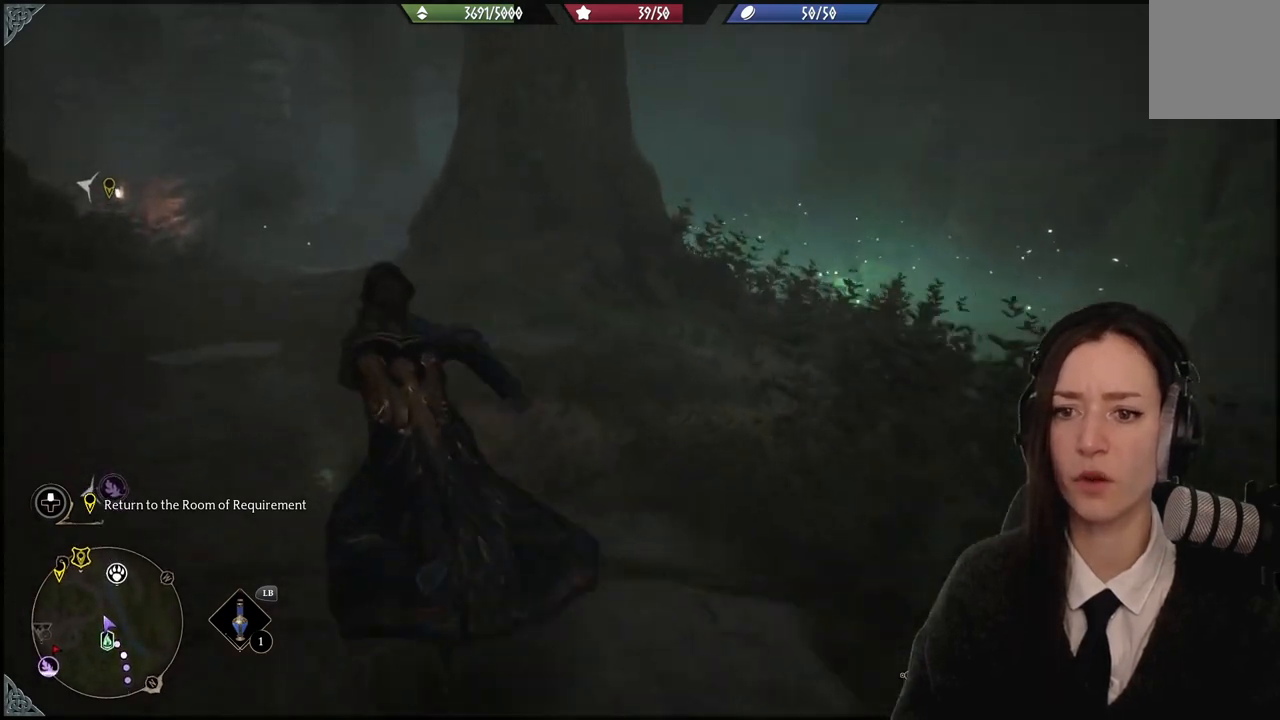
{"buttons": [], "left_stick": "up-left", "right_stick": "center", "events": []}
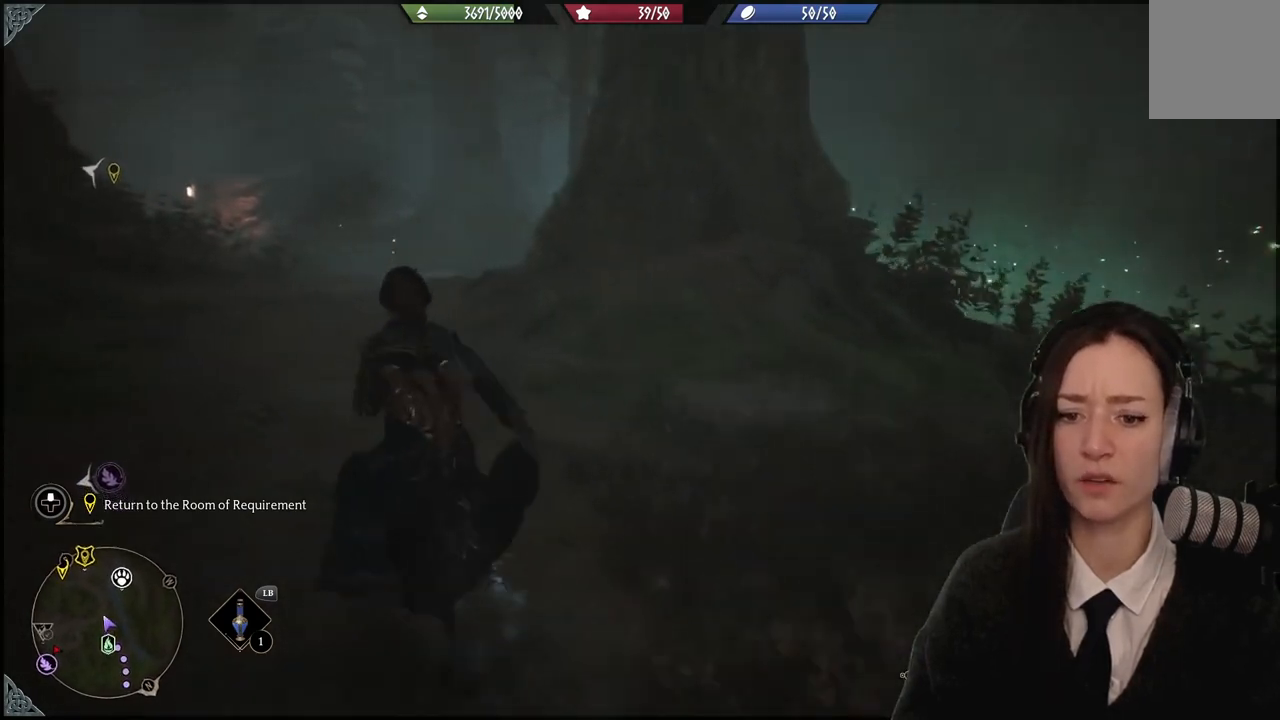
{"buttons": [], "left_stick": "up-left", "right_stick": "down-right", "events": [[333, "right_stick", "down-right"]]}
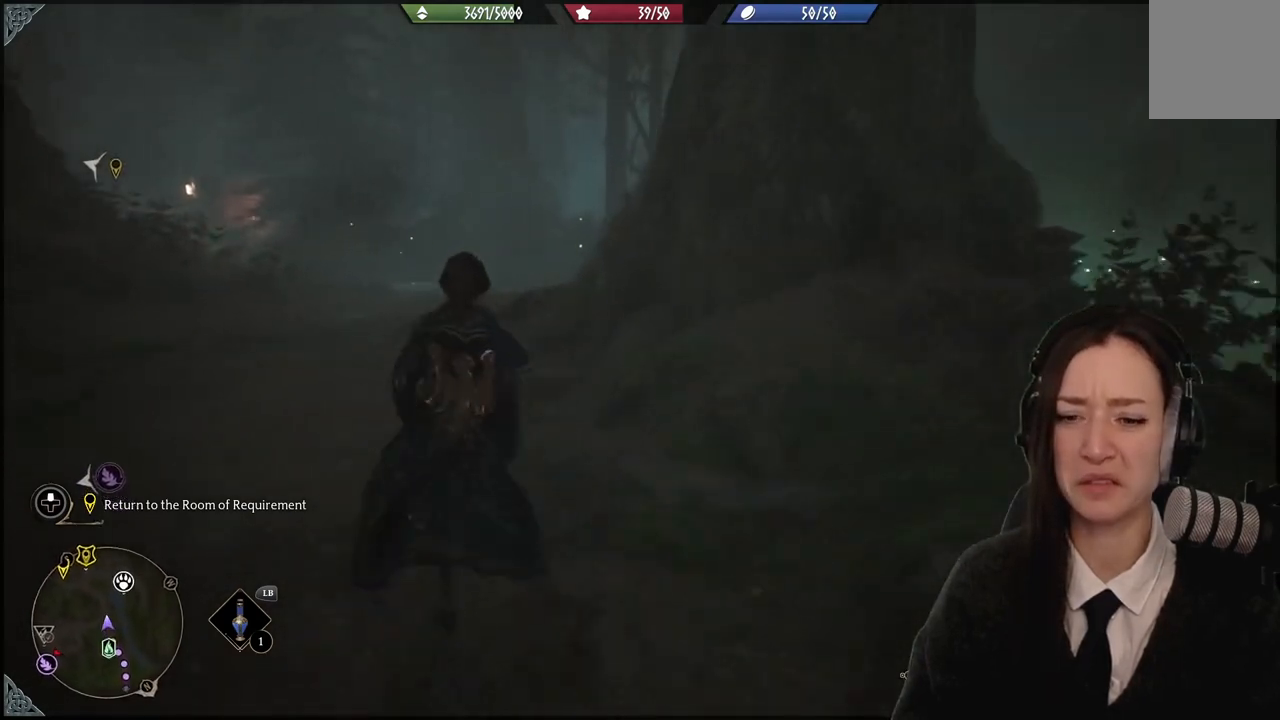
{"buttons": [], "left_stick": "up-left", "right_stick": "center", "events": [[167, "right_stick", "center"]]}
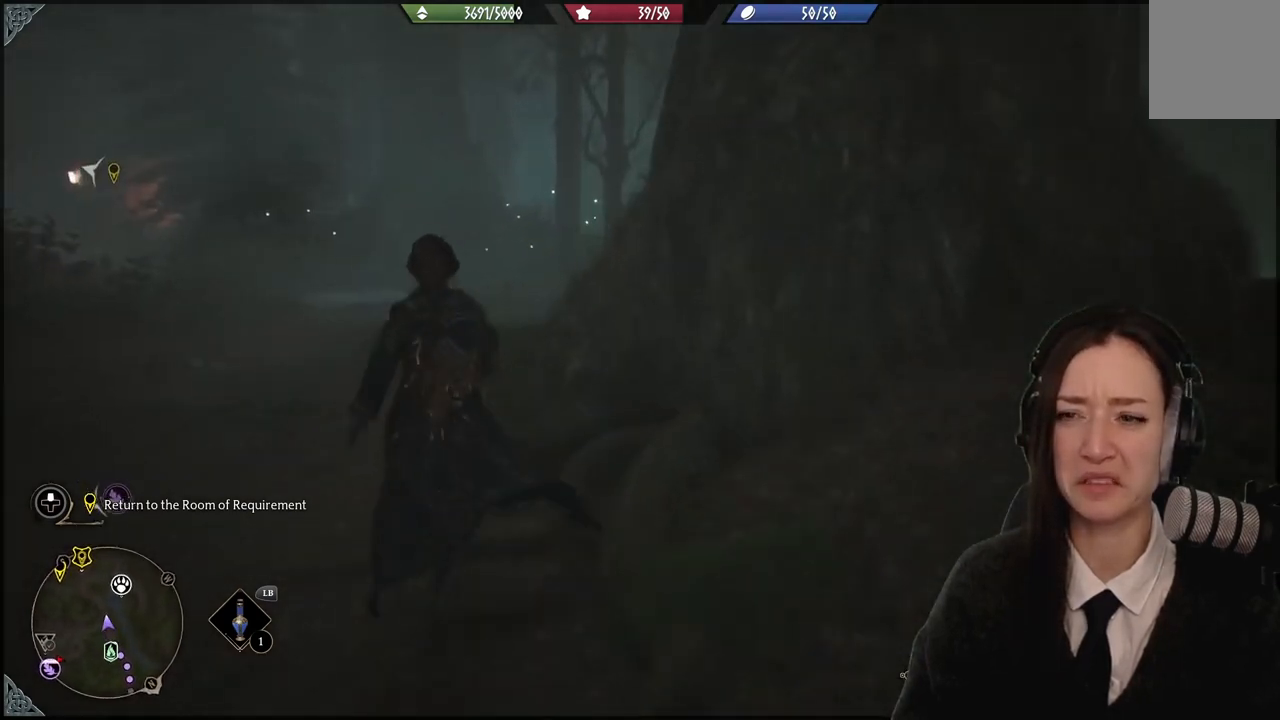
{"buttons": [], "left_stick": "up-left", "right_stick": "center", "events": [[67, "right_stick", "down-right"], [367, "right_stick", "center"]]}
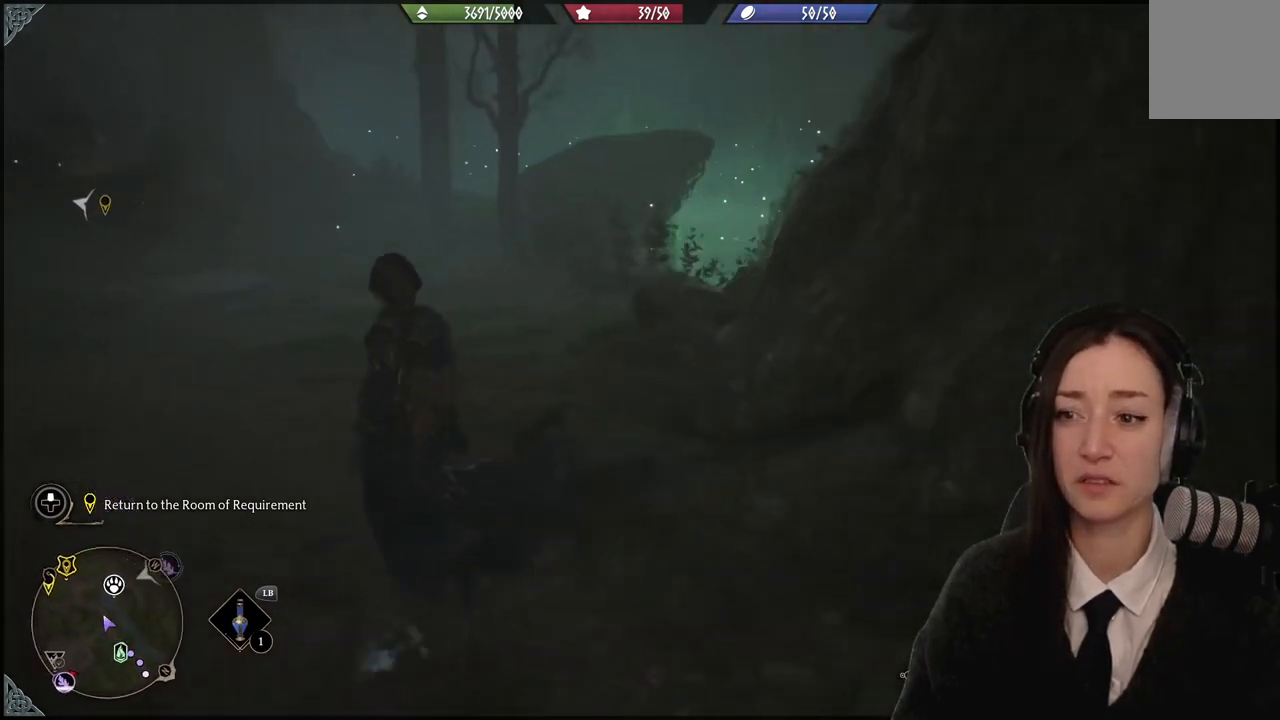
{"buttons": [], "left_stick": "up-left", "right_stick": "center", "events": []}
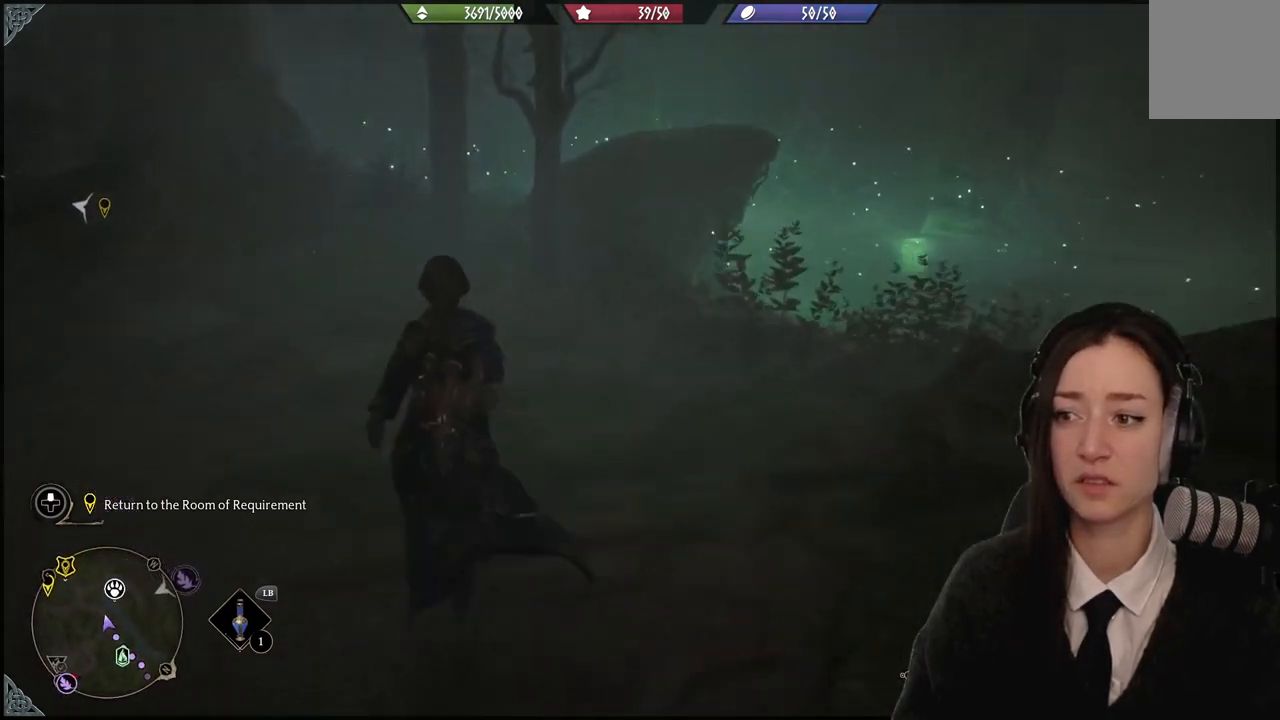
{"buttons": [], "left_stick": "up-left", "right_stick": "center", "events": []}
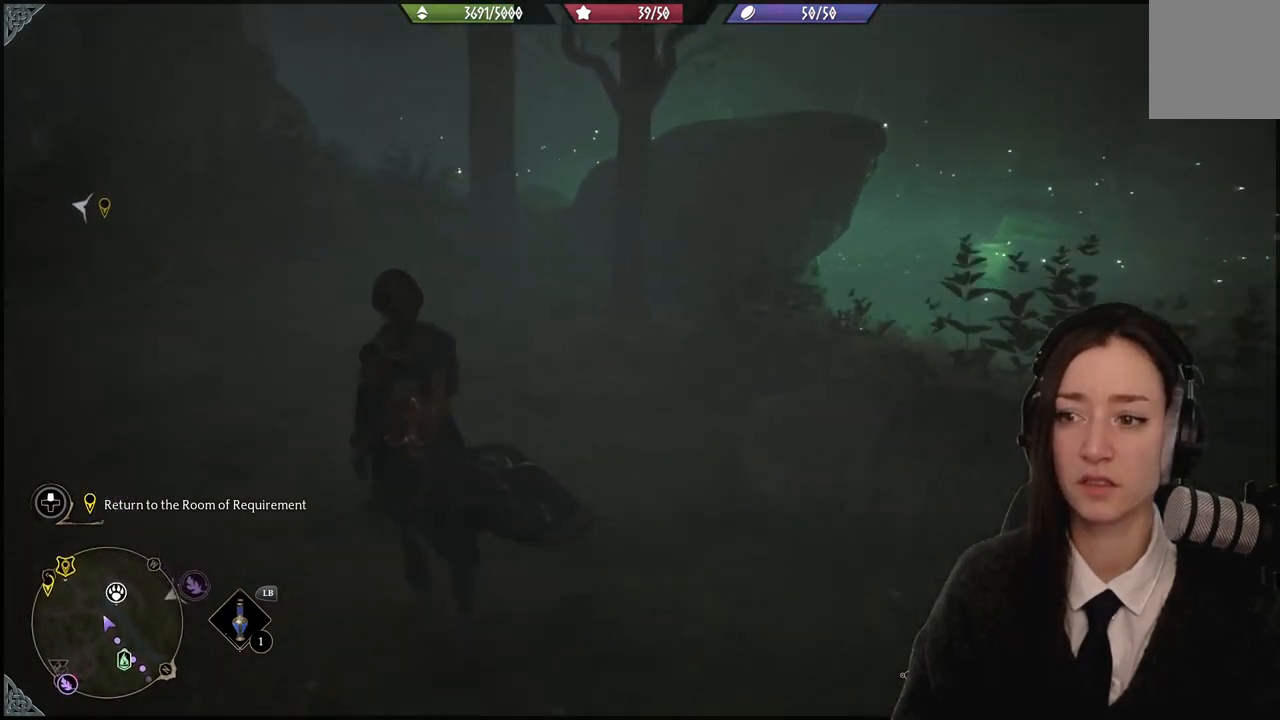
{"buttons": [], "left_stick": "up-left", "right_stick": "center", "events": []}
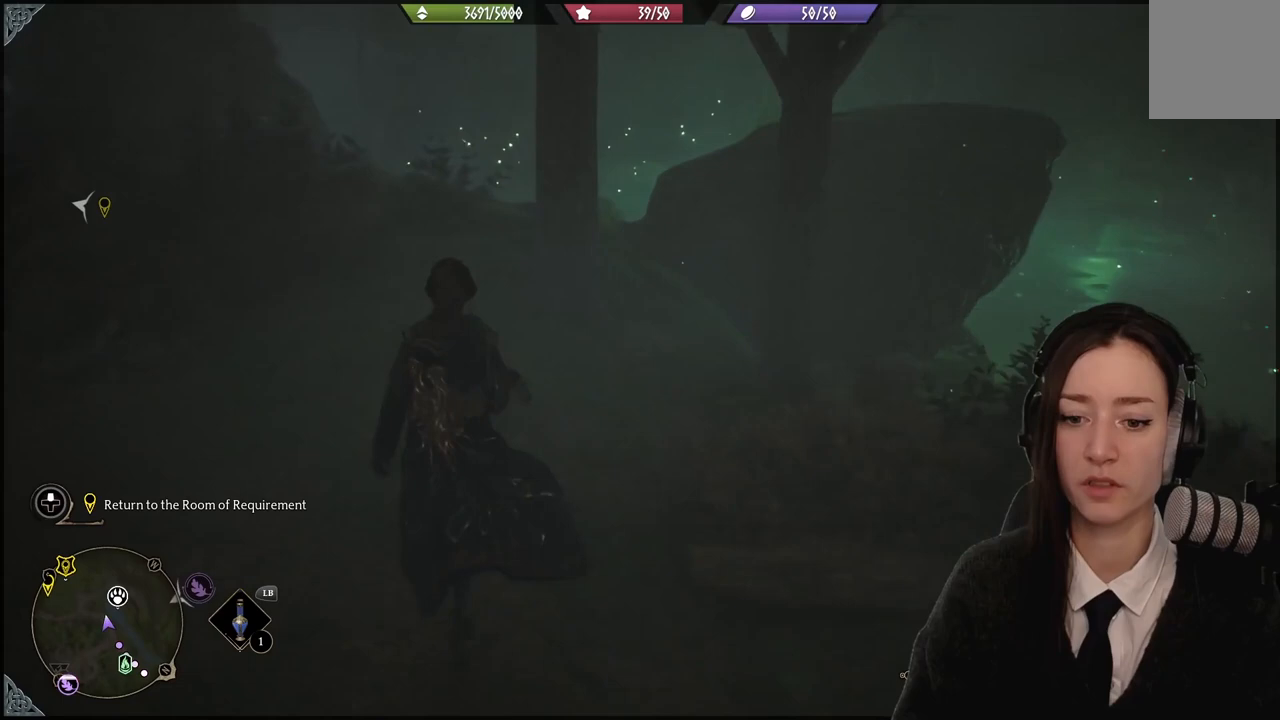
{"buttons": [], "left_stick": "up-left", "right_stick": "center", "events": []}
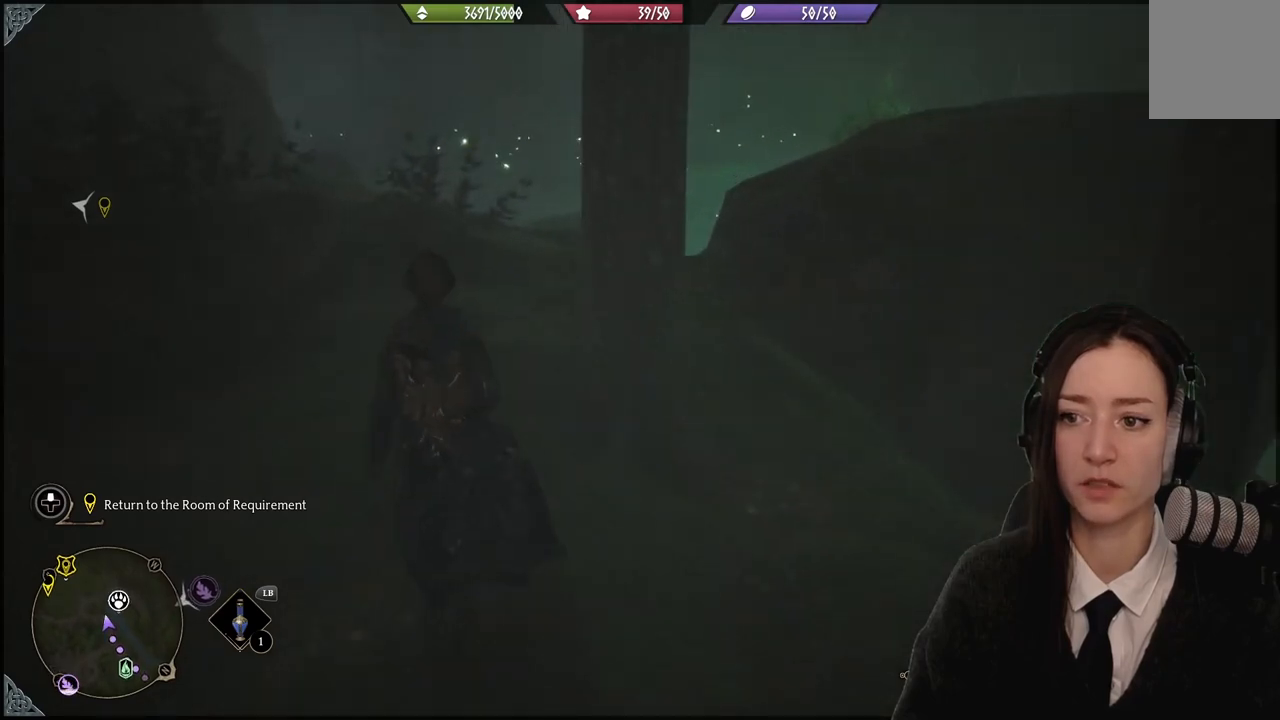
{"buttons": [], "left_stick": "up-left", "right_stick": "down-right", "events": [[434, "right_stick", "down-right"]]}
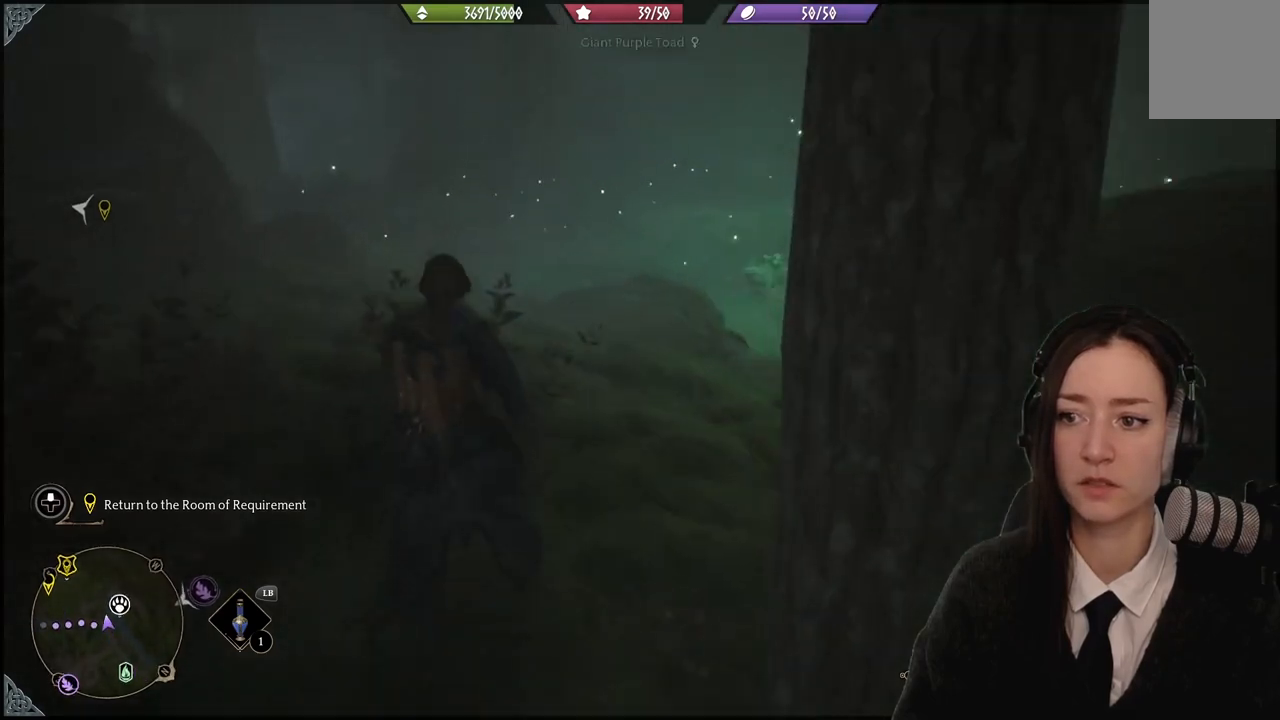
{"buttons": [], "left_stick": "center", "right_stick": "center", "events": [[133, "right_stick", "center"], [200, "left_stick", "center"]]}
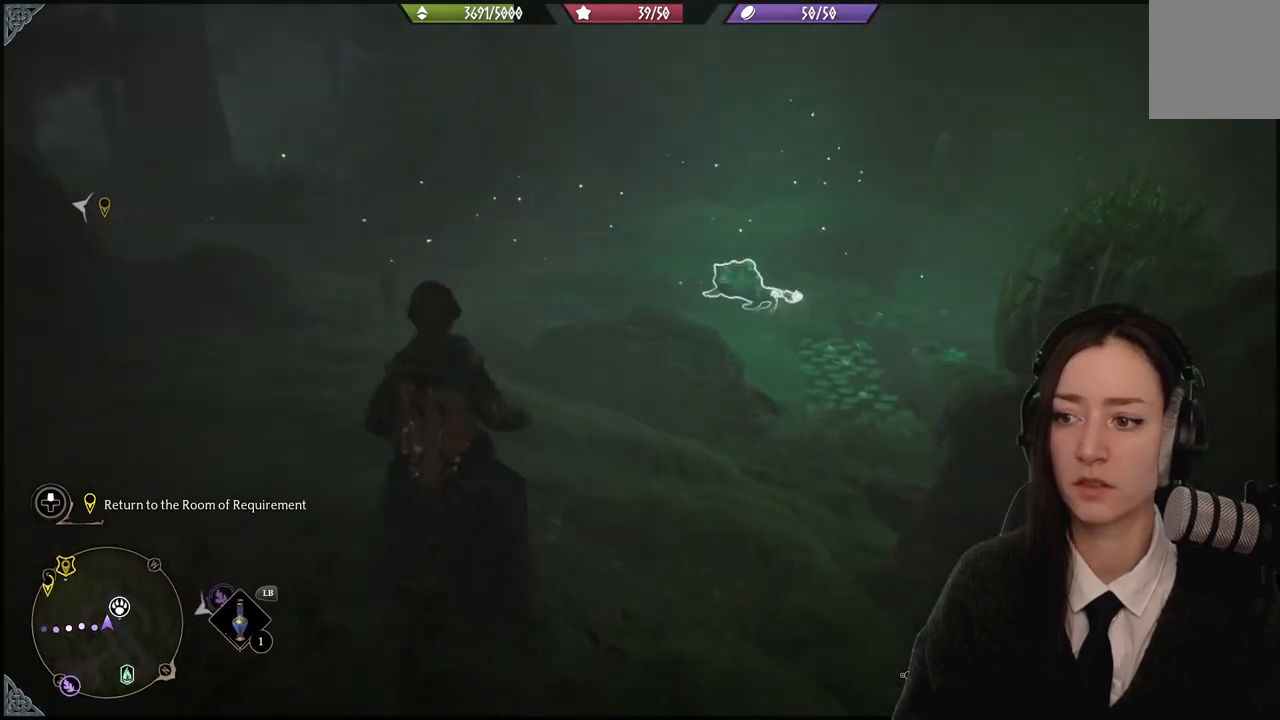
{"buttons": [], "left_stick": "center", "right_stick": "center", "events": []}
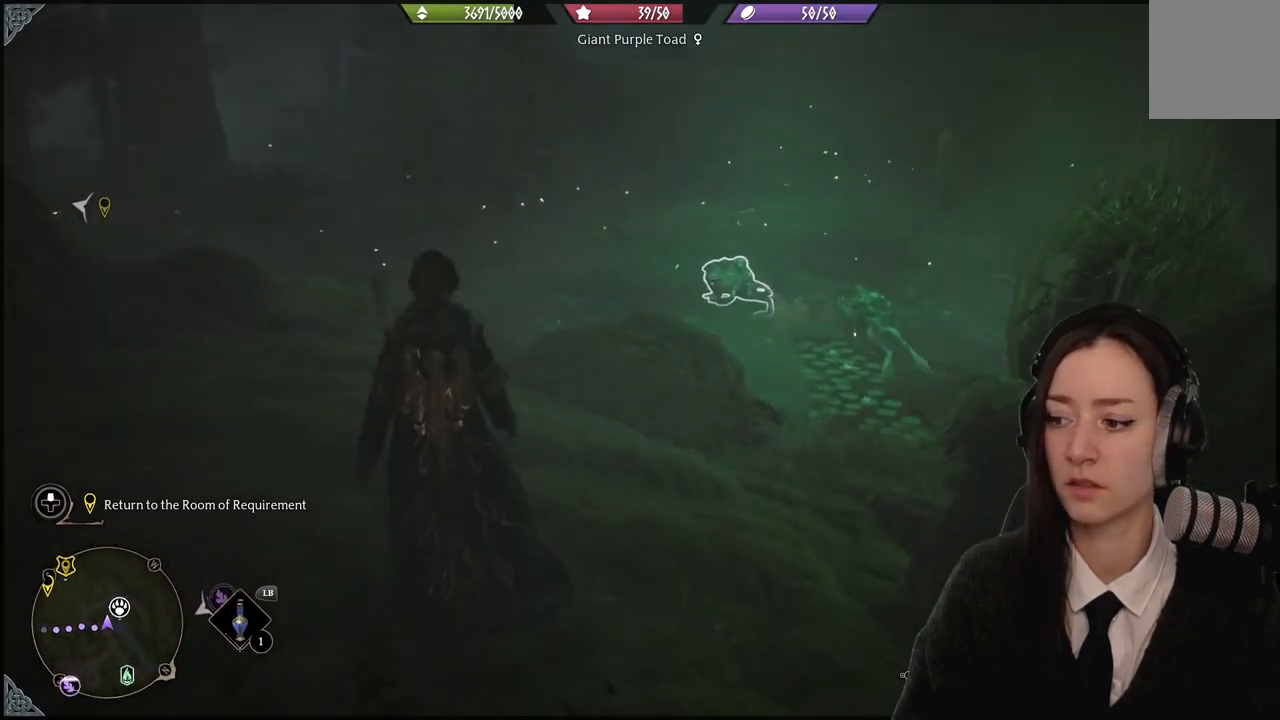
{"buttons": ["R2"], "left_stick": "center", "right_stick": "center", "events": [[33, "R2", "down"]]}
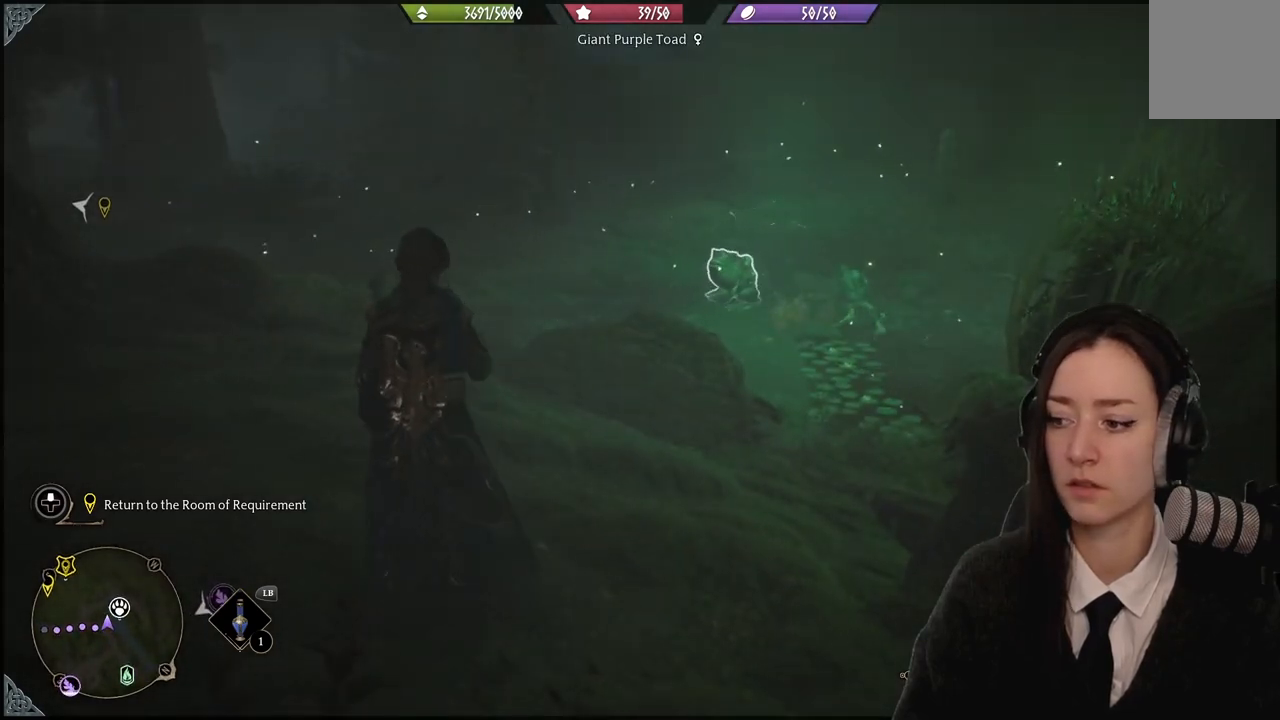
{"buttons": ["R2"], "left_stick": "center", "right_stick": "center", "events": []}
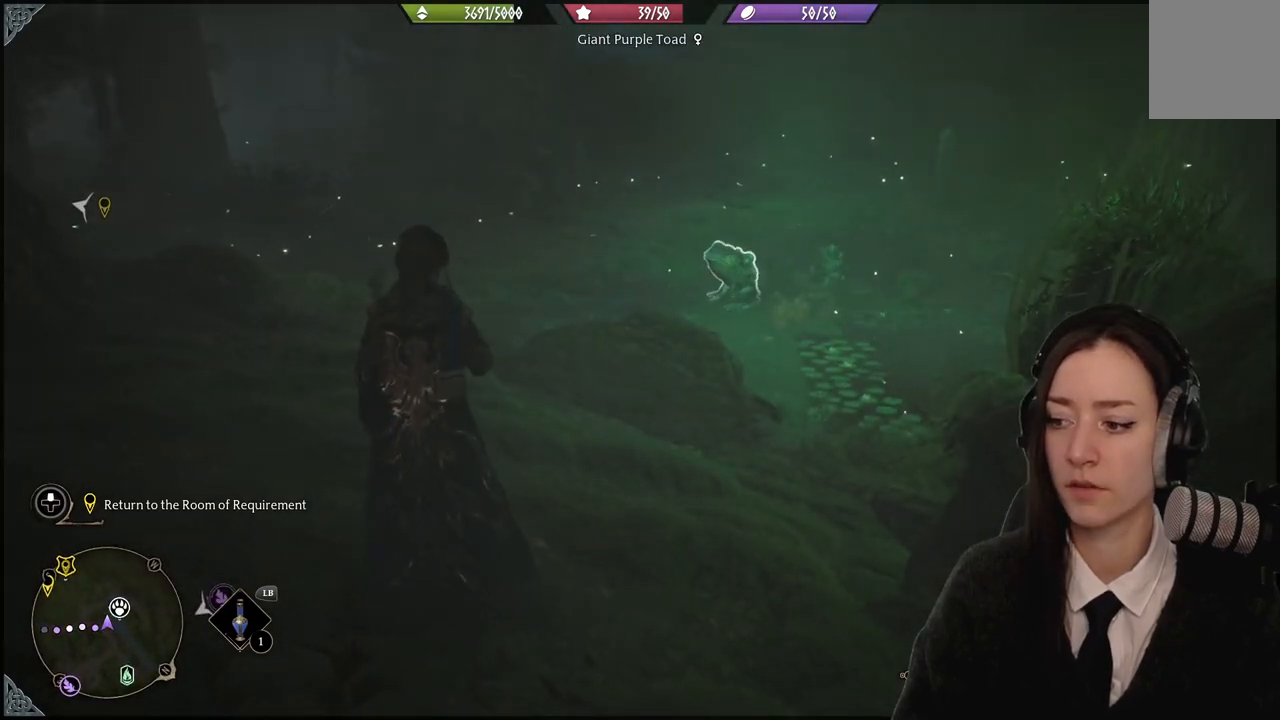
{"buttons": ["Y", "R2"], "left_stick": "center", "right_stick": "center", "events": [[100, "left_stick", "up"], [467, "left_stick", "center"], [500, "Y", "down"]]}
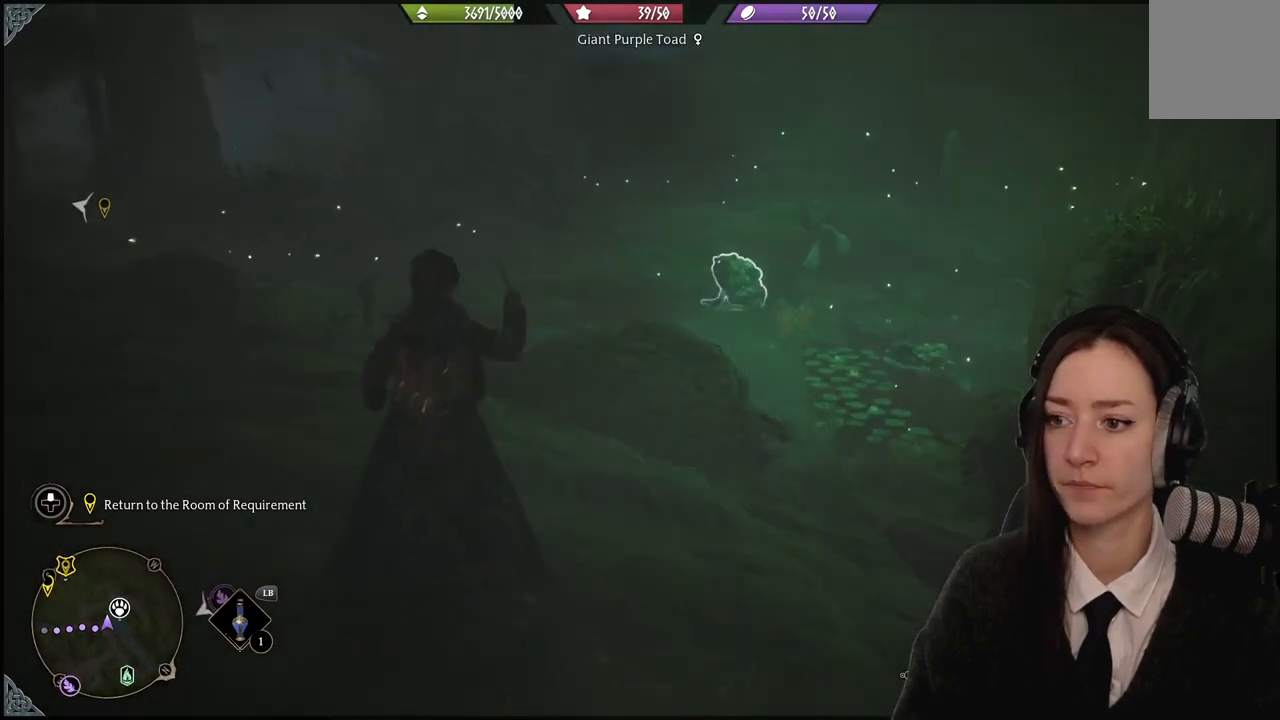
{"buttons": ["R2"], "left_stick": "center", "right_stick": "center", "events": [[100, "Y", "up"]]}
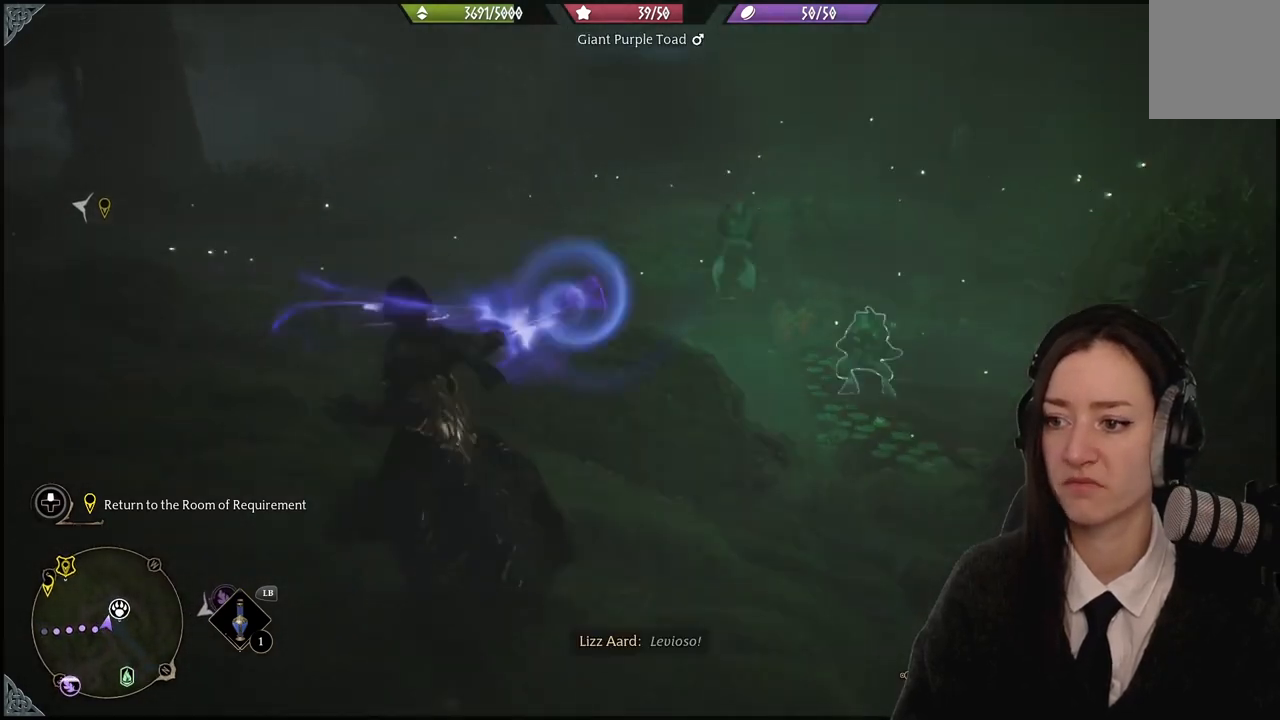
{"buttons": ["B"], "left_stick": "up-left", "right_stick": "center", "events": [[367, "left_stick", "up-left"], [400, "R2", "up"], [434, "B", "down"]]}
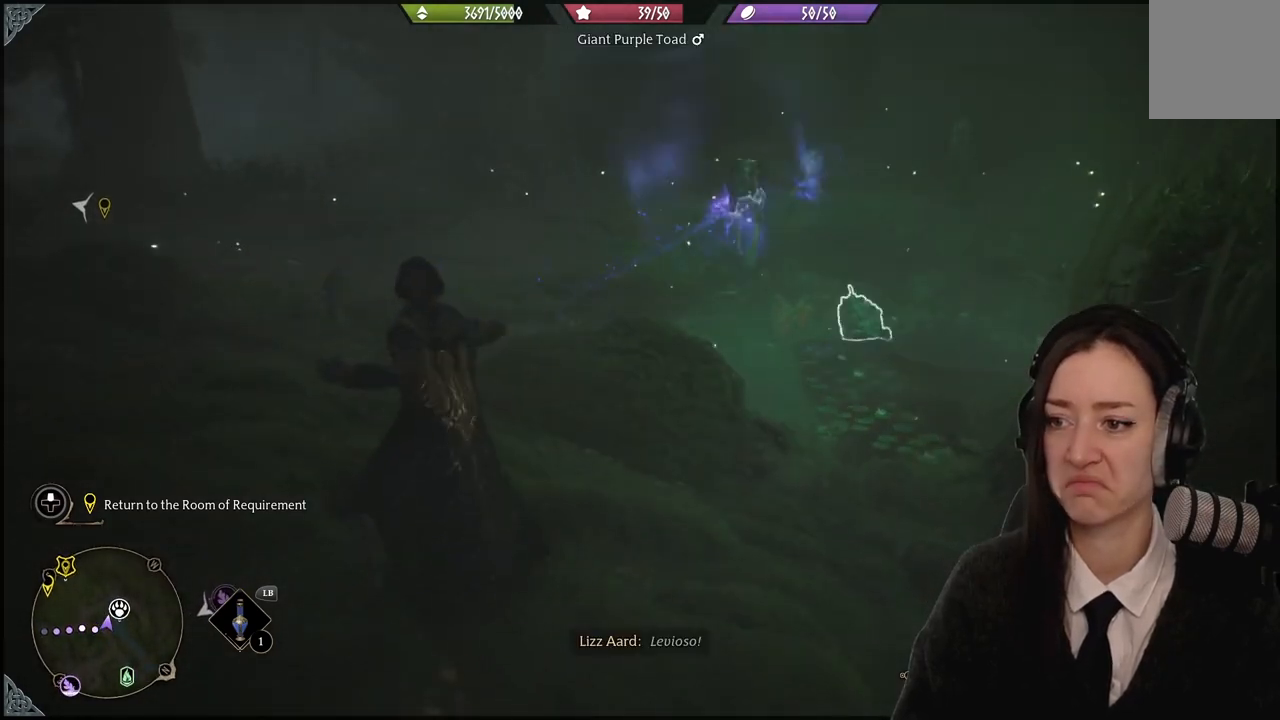
{"buttons": [], "left_stick": "up-left", "right_stick": "up-right", "events": [[67, "B", "up"], [467, "right_stick", "up-right"]]}
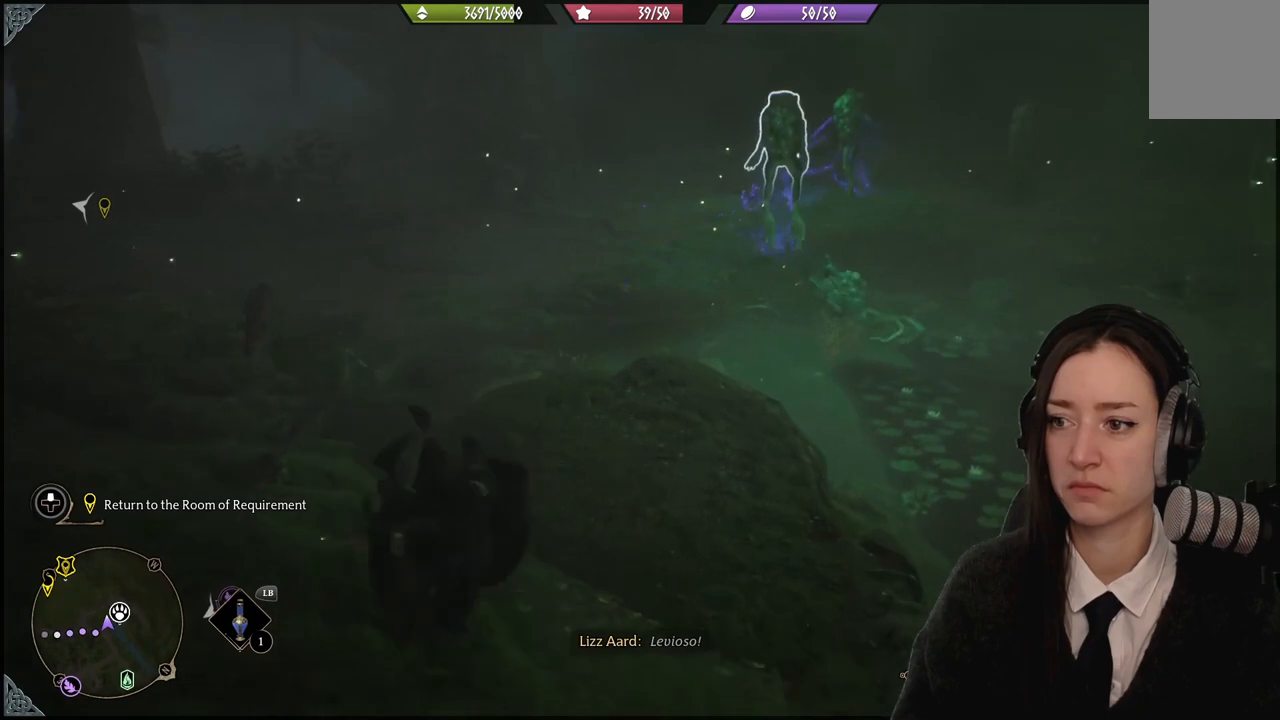
{"buttons": [], "left_stick": "up-left", "right_stick": "center", "events": [[267, "right_stick", "right"], [400, "right_stick", "center"]]}